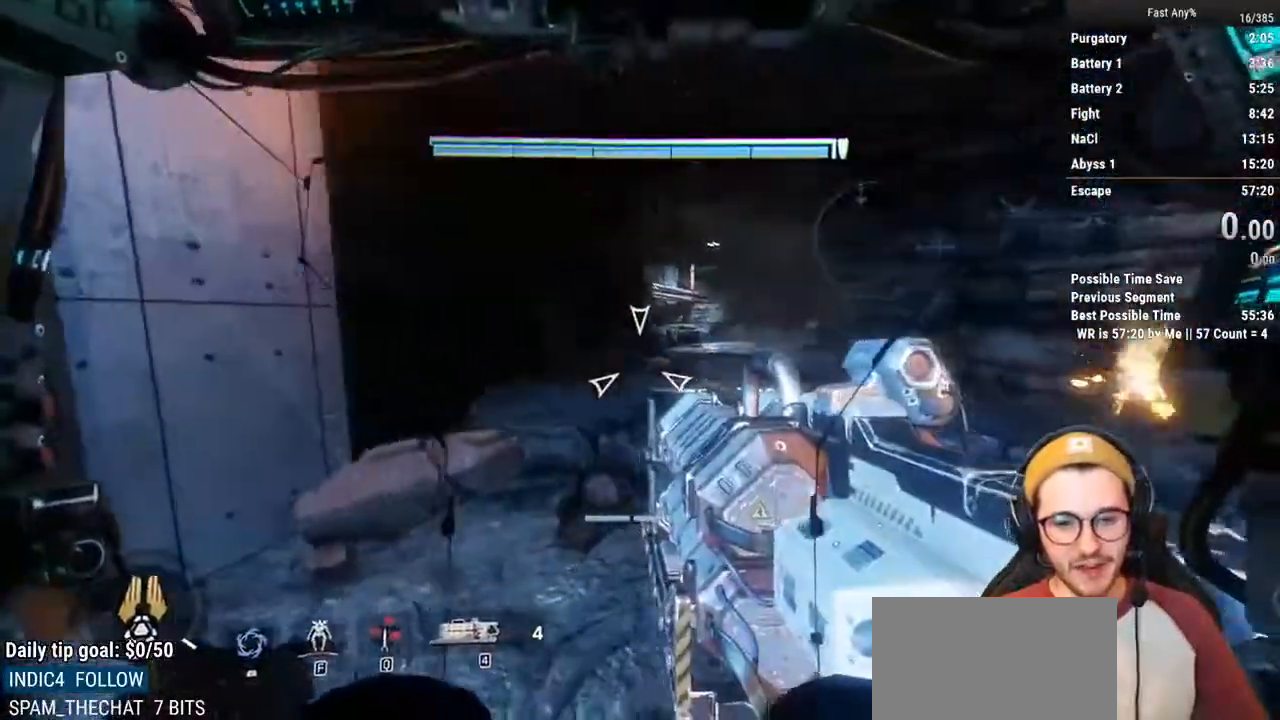
Gameplay with keyboard and mouse; each line is a JSON object with the keys and mouse buttons held at the frame after it. "events" lists presses ("down") and releases ("up") of "1", "2", "3", "4", "5", "a", "alt", "c", "ctrl", "d", "e", "f", "q", "r", "s", "shift", "space", "tab", "v", "w", "x", "z", "mouse_left", "mouse_middle", "mouse_right", "mouse_mb4", "mouse_mb5", "mouse_wheel_up" and "mouse_wheel_down" between this image and that frame as [ms after this image, input, new state], when the widget could be followed in between. "mouse_left", "mouse_middle", "mouse_right", "mouse_mb4", "mouse_mb5", "mouse_wheel_up", "mouse_wheel_down" = the "left", "middle", "right", "mb4", "mb5", "wheel_up", "wheel_down" buttons of the "mouse" list. No other keys are recorded. Not read: mouse_move.
{"keys": ["a", "shift", "w"], "mouse": [], "events": [[67, "shift", "down"], [118, "w", "down"]]}
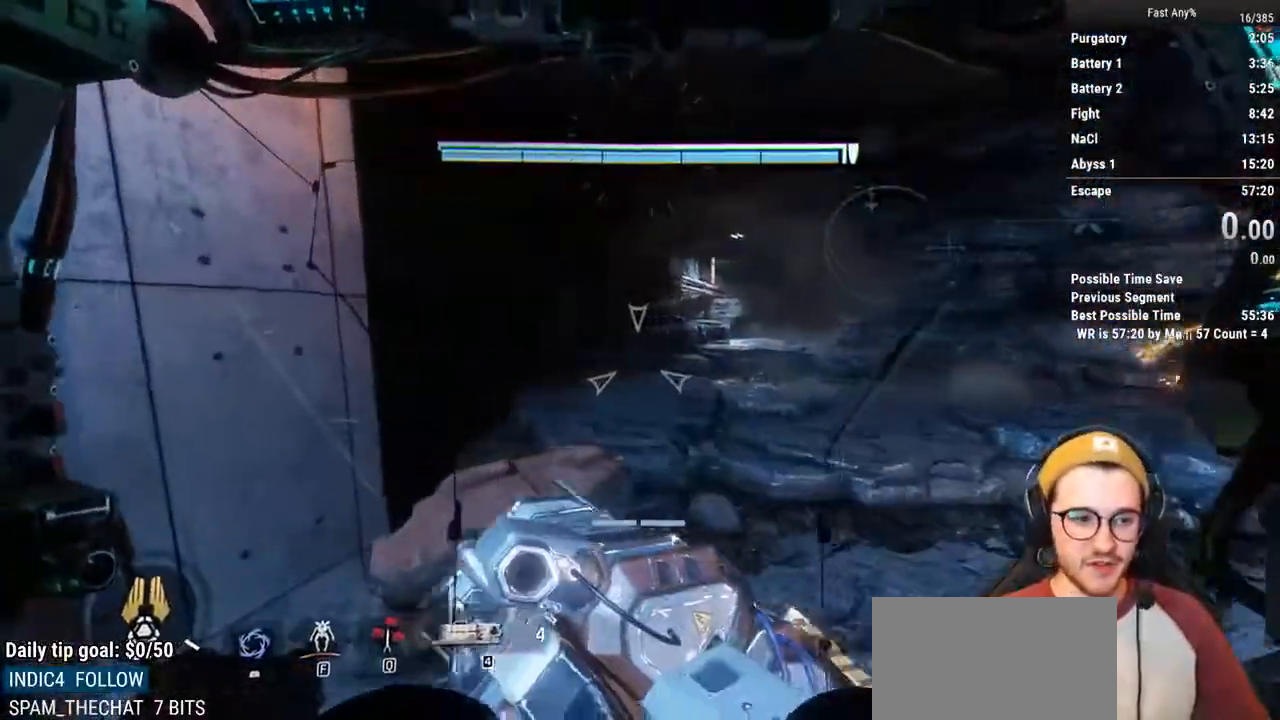
{"keys": [], "mouse": [], "events": [[135, "shift", "up"], [186, "a", "up"], [186, "w", "up"]]}
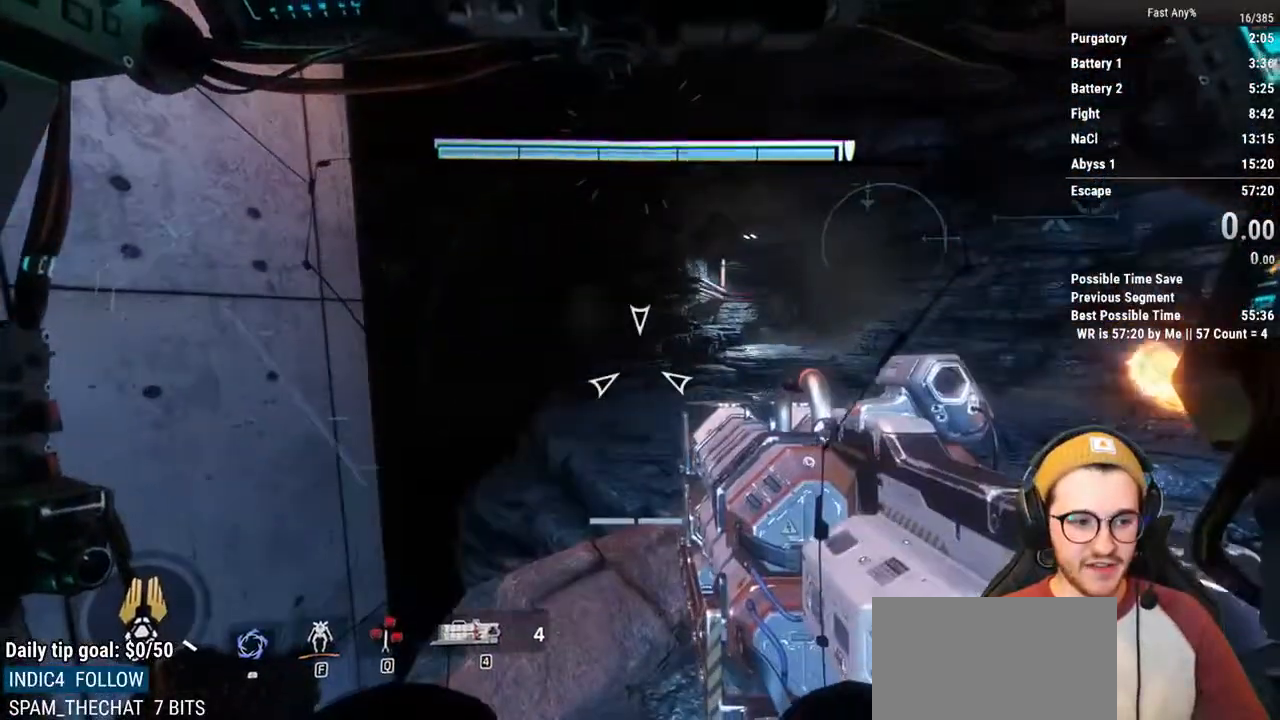
{"keys": [], "mouse": [], "events": [[51, "d", "down"], [338, "d", "up"]]}
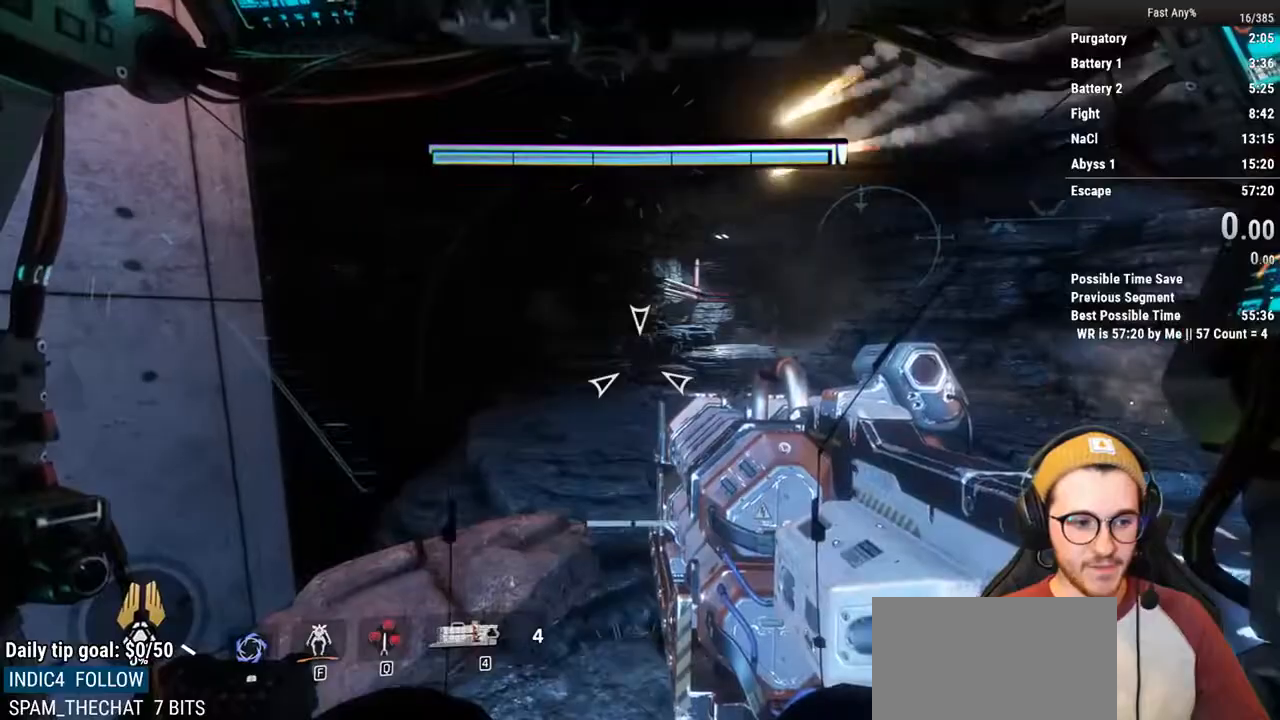
{"keys": [], "mouse": [], "events": [[304, "a", "down"], [507, "a", "up"]]}
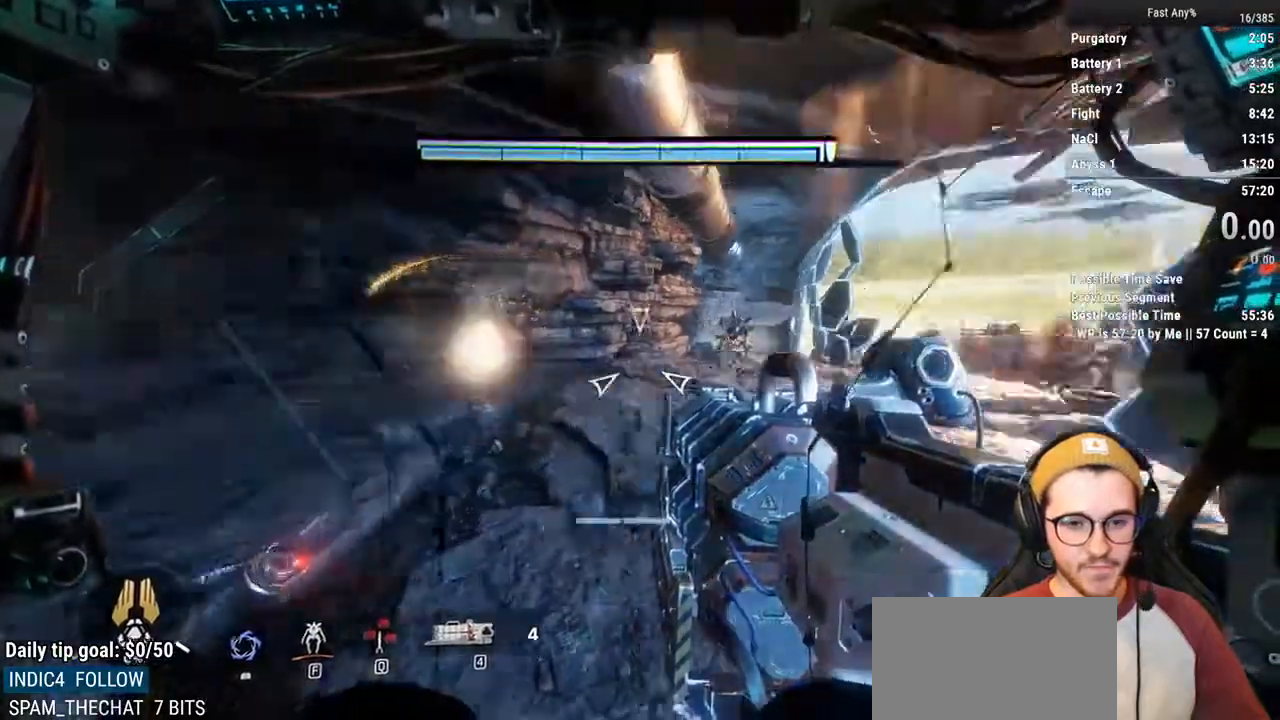
{"keys": ["d"], "mouse": [], "events": [[220, "d", "down"]]}
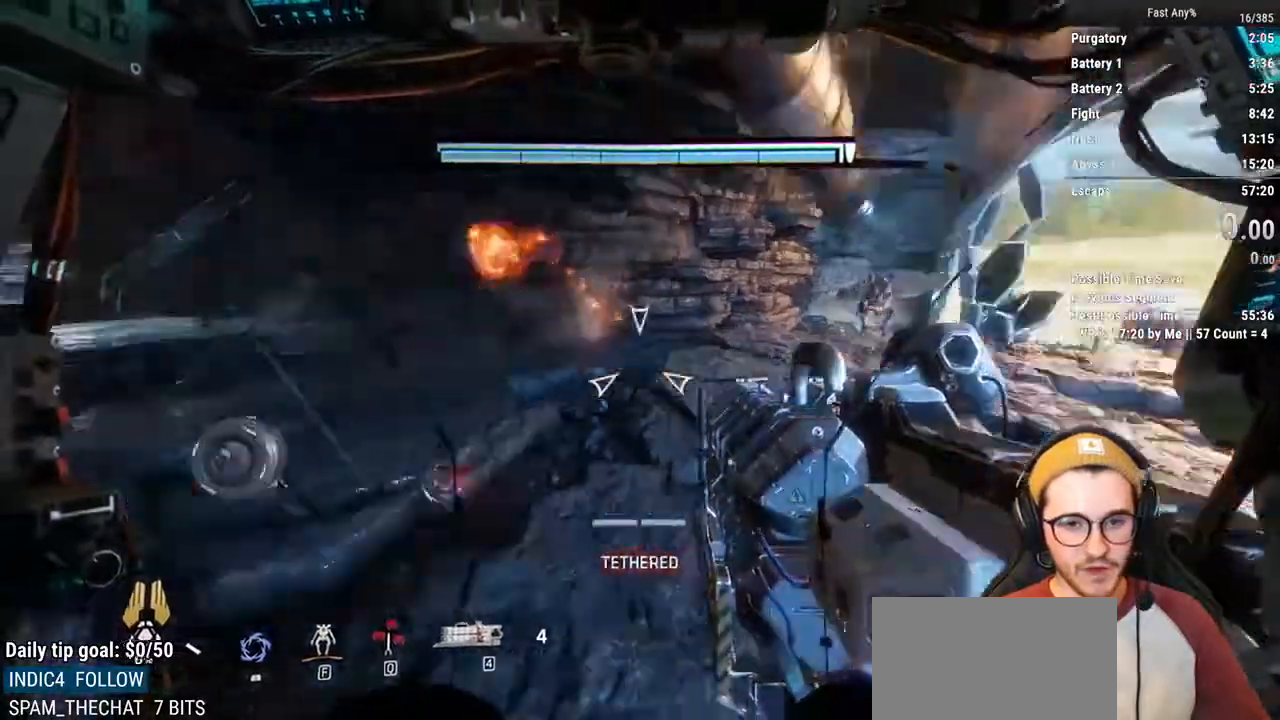
{"keys": [], "mouse": [], "events": [[51, "d", "up"]]}
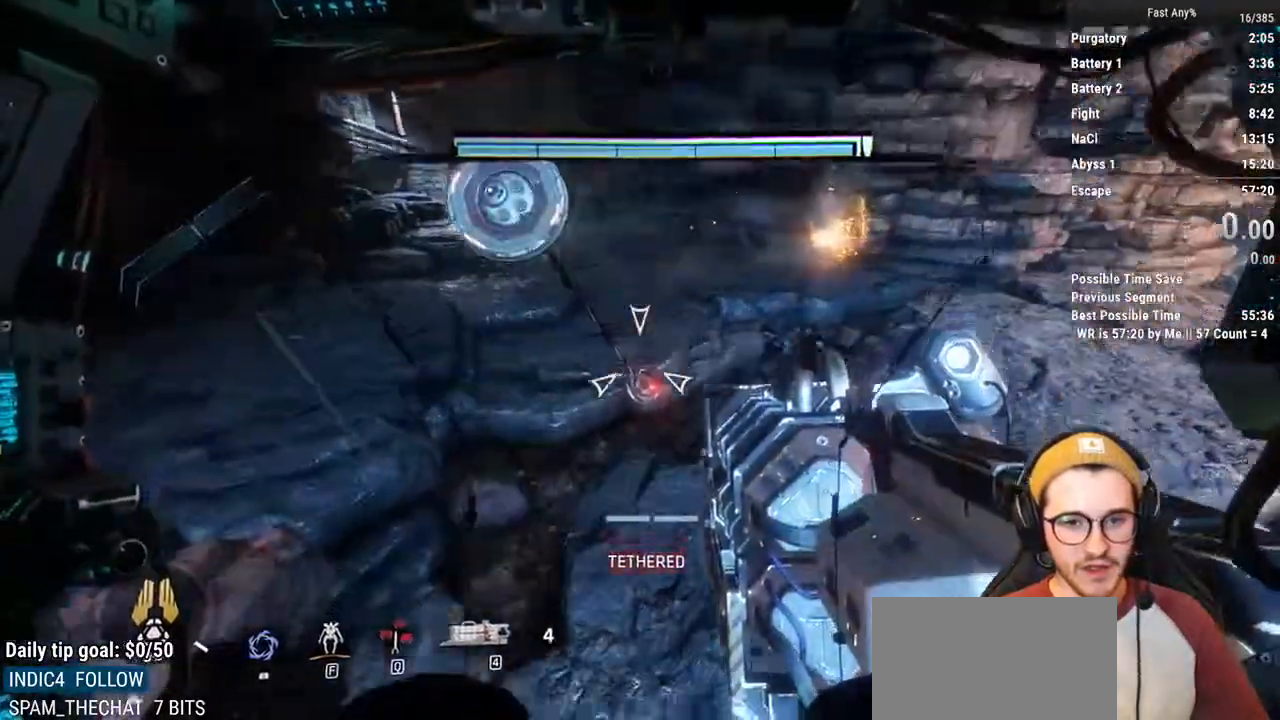
{"keys": ["d"], "mouse": [], "events": [[119, "mouse_left", "down"], [220, "mouse_left", "up"], [389, "d", "down"]]}
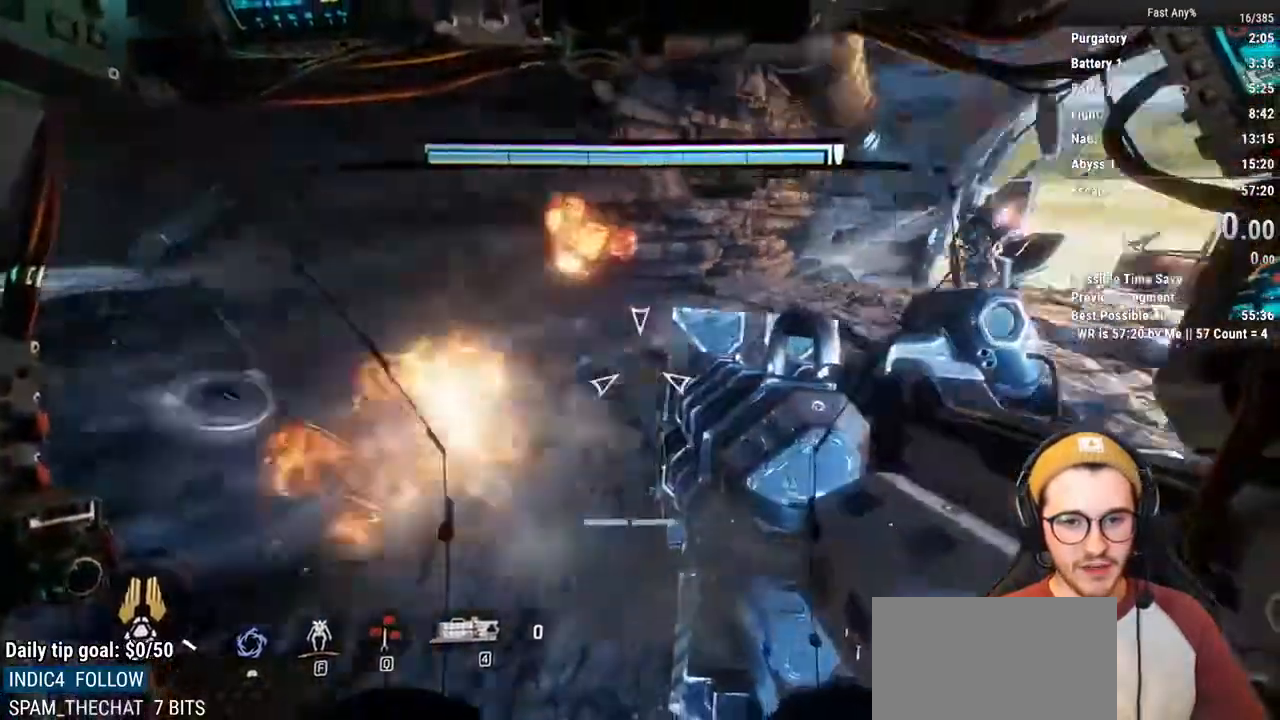
{"keys": ["a"], "mouse": [], "events": [[322, "d", "up"], [372, "a", "down"]]}
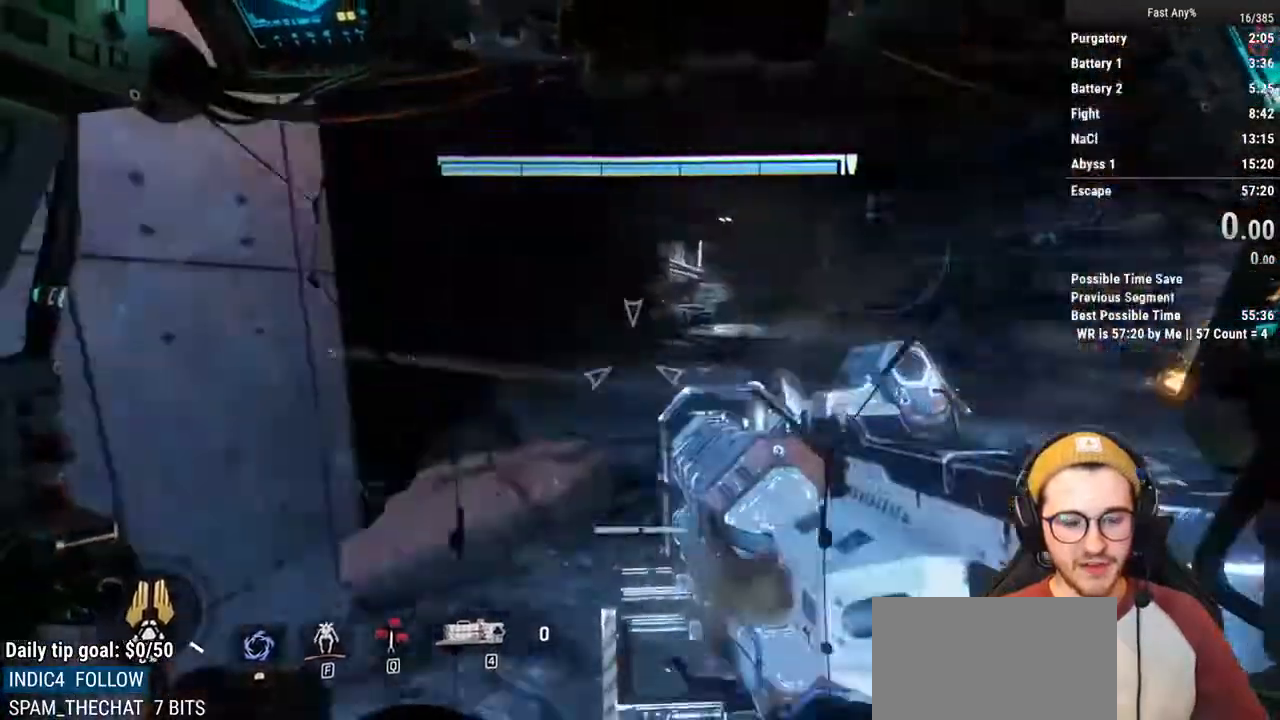
{"keys": ["shift", "w"], "mouse": [], "events": [[16, "a", "up"], [101, "w", "down"], [202, "shift", "down"]]}
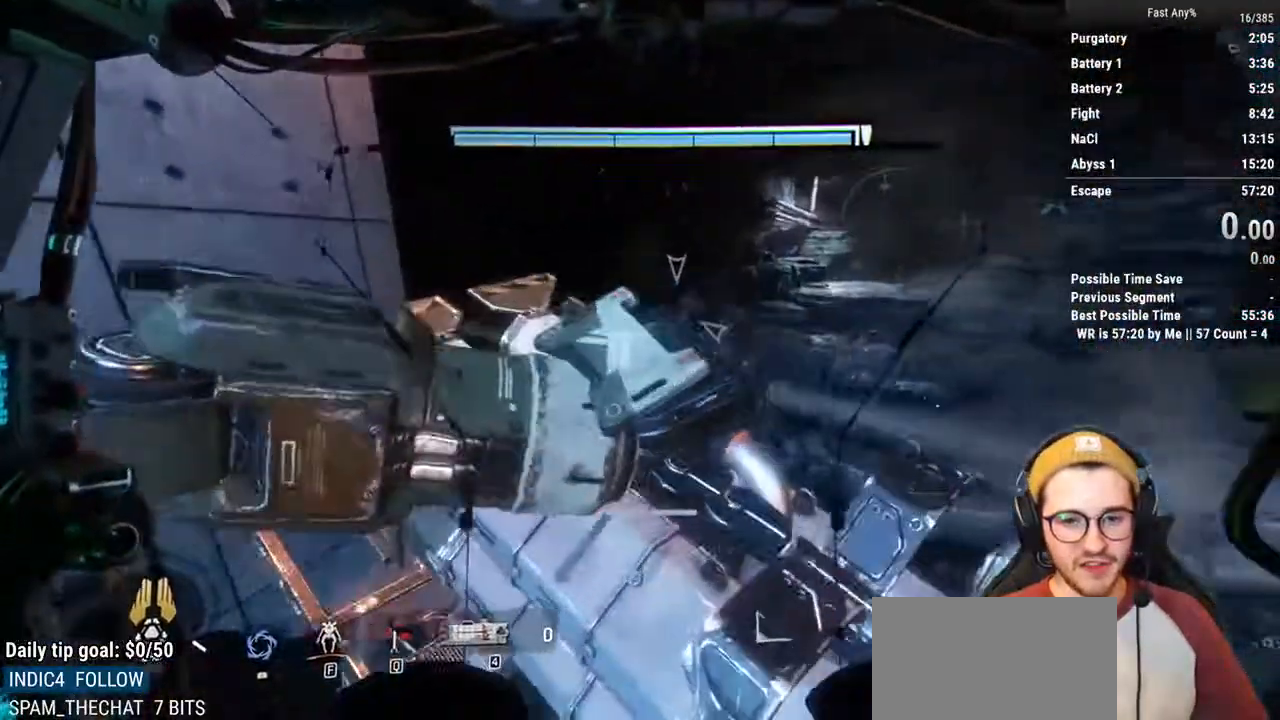
{"keys": ["shift", "w"], "mouse": [], "events": []}
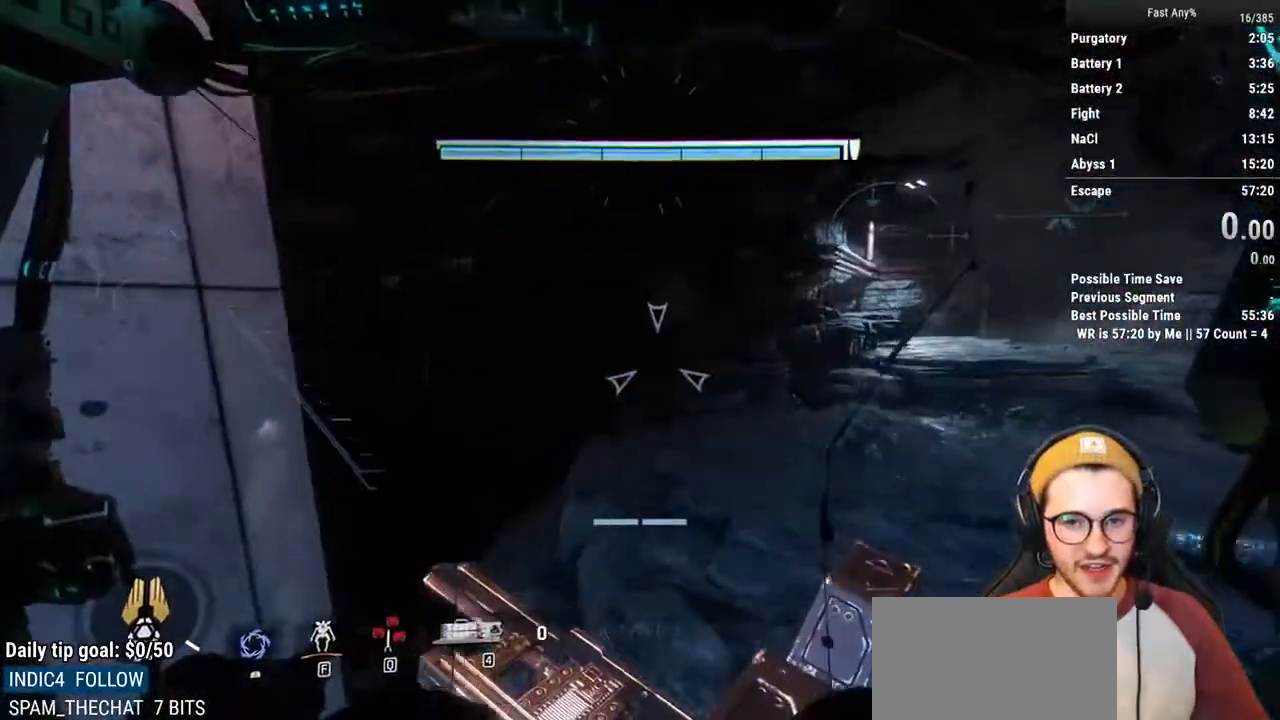
{"keys": ["shift", "w"], "mouse": [], "events": []}
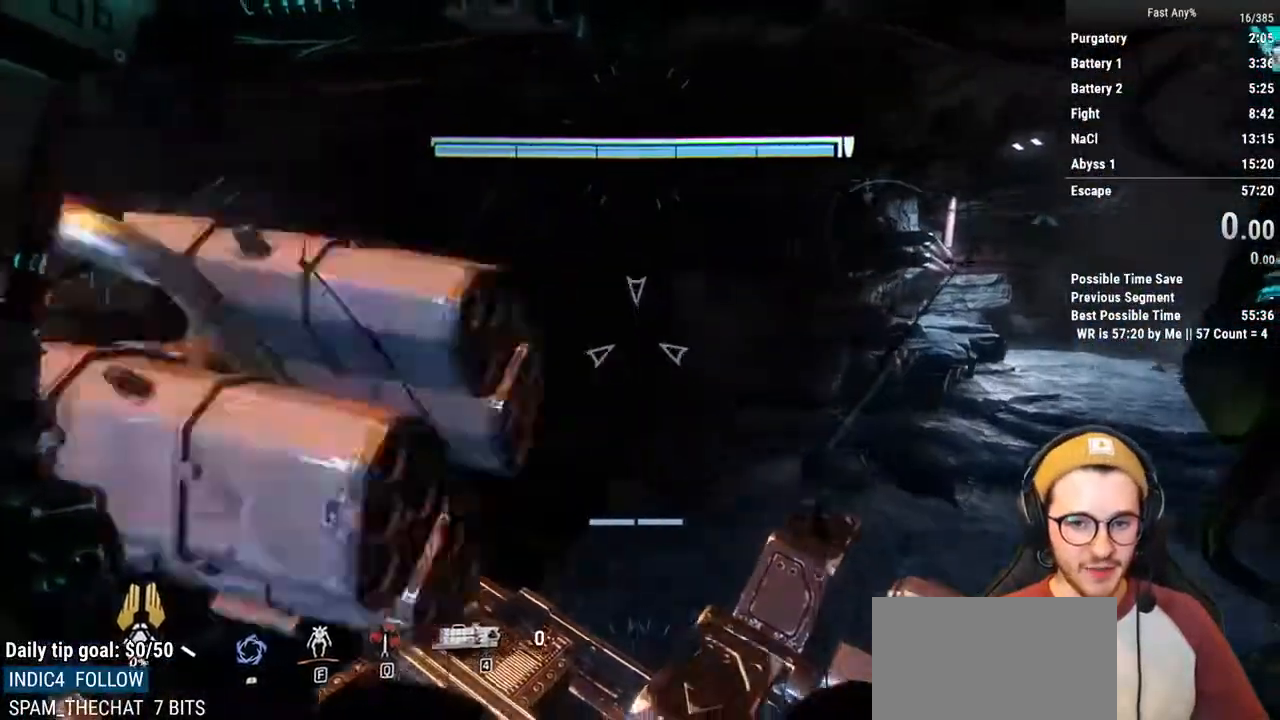
{"keys": ["shift", "w"], "mouse": [], "events": [[321, "space", "down"], [422, "space", "up"]]}
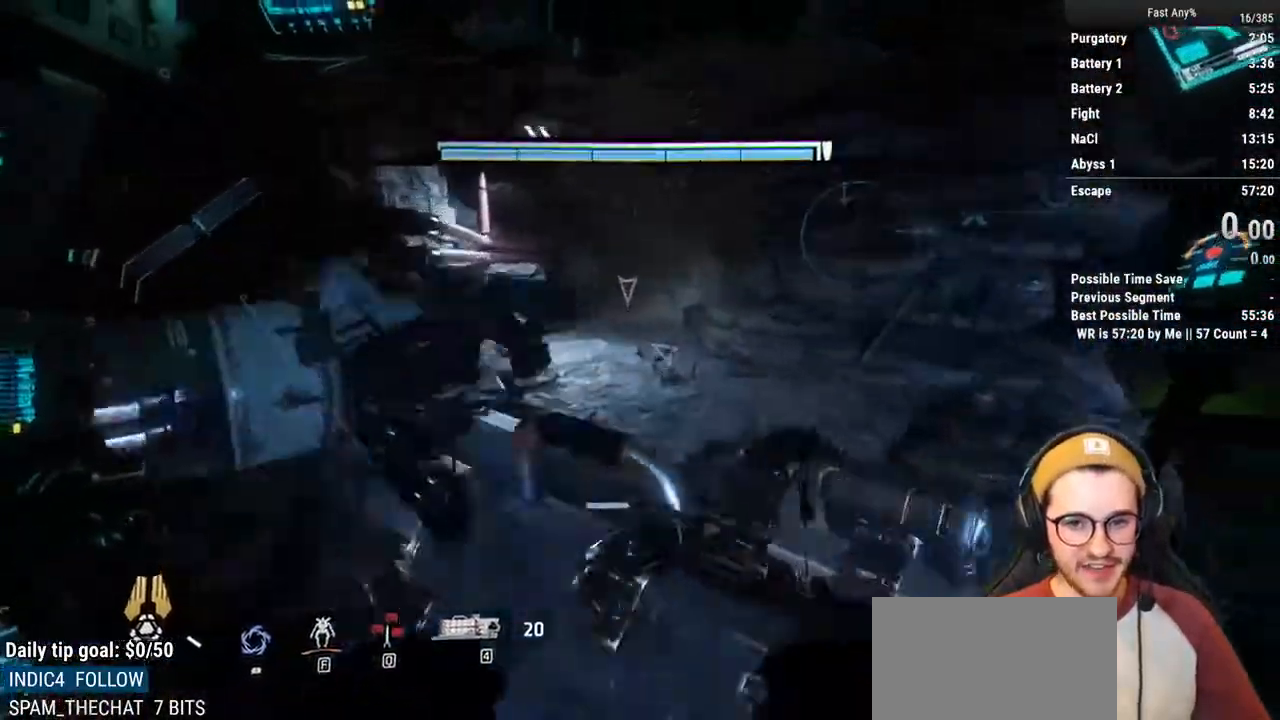
{"keys": [], "mouse": [], "events": [[34, "w", "up"], [68, "shift", "up"]]}
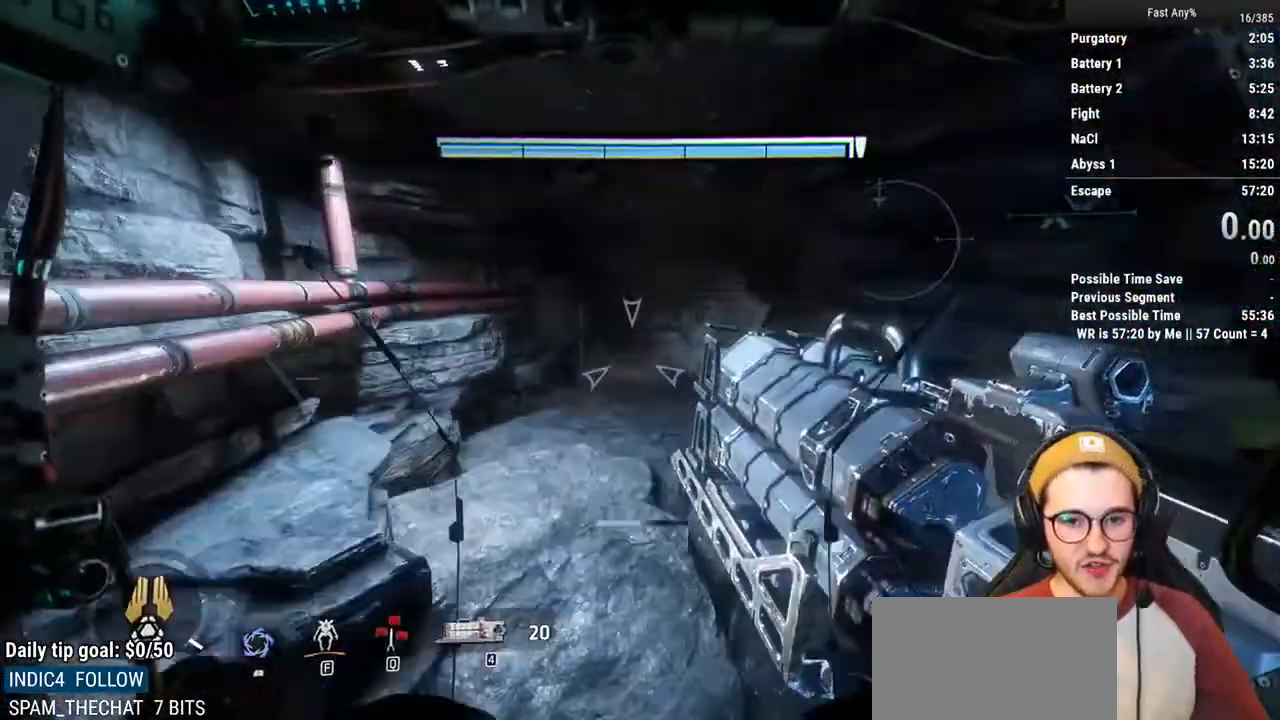
{"keys": [], "mouse": [], "events": []}
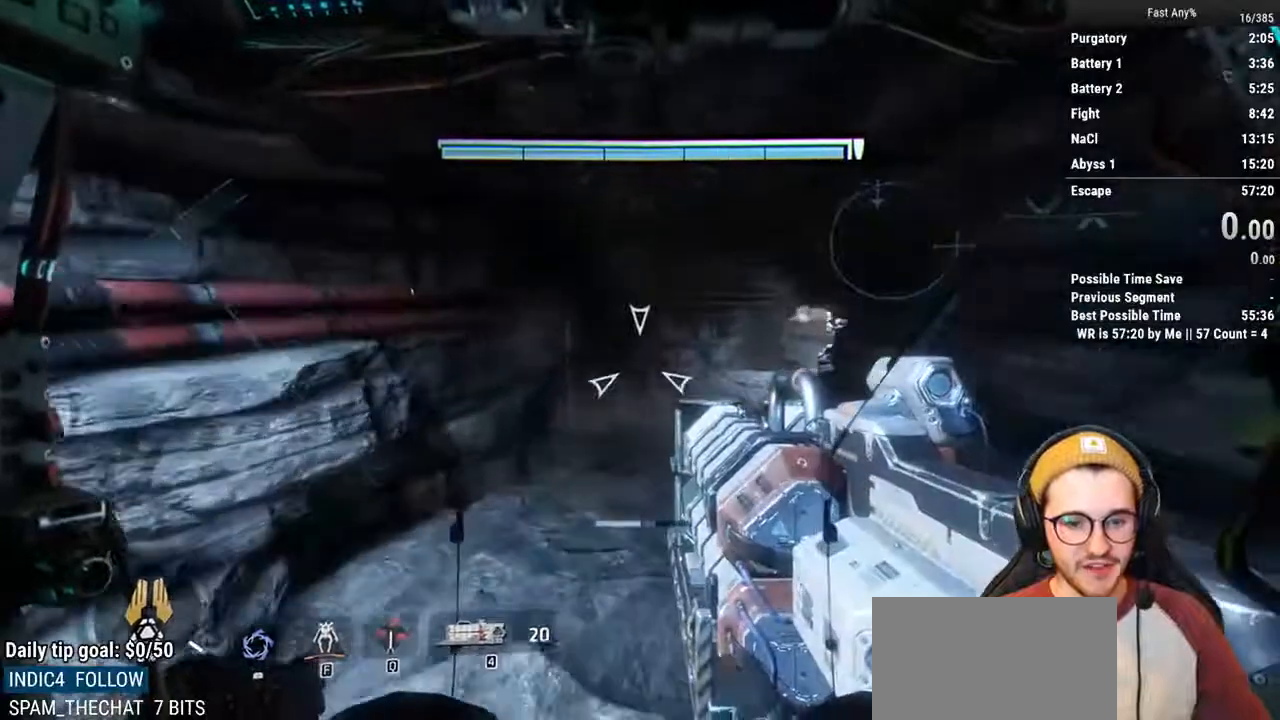
{"keys": [], "mouse": [], "events": []}
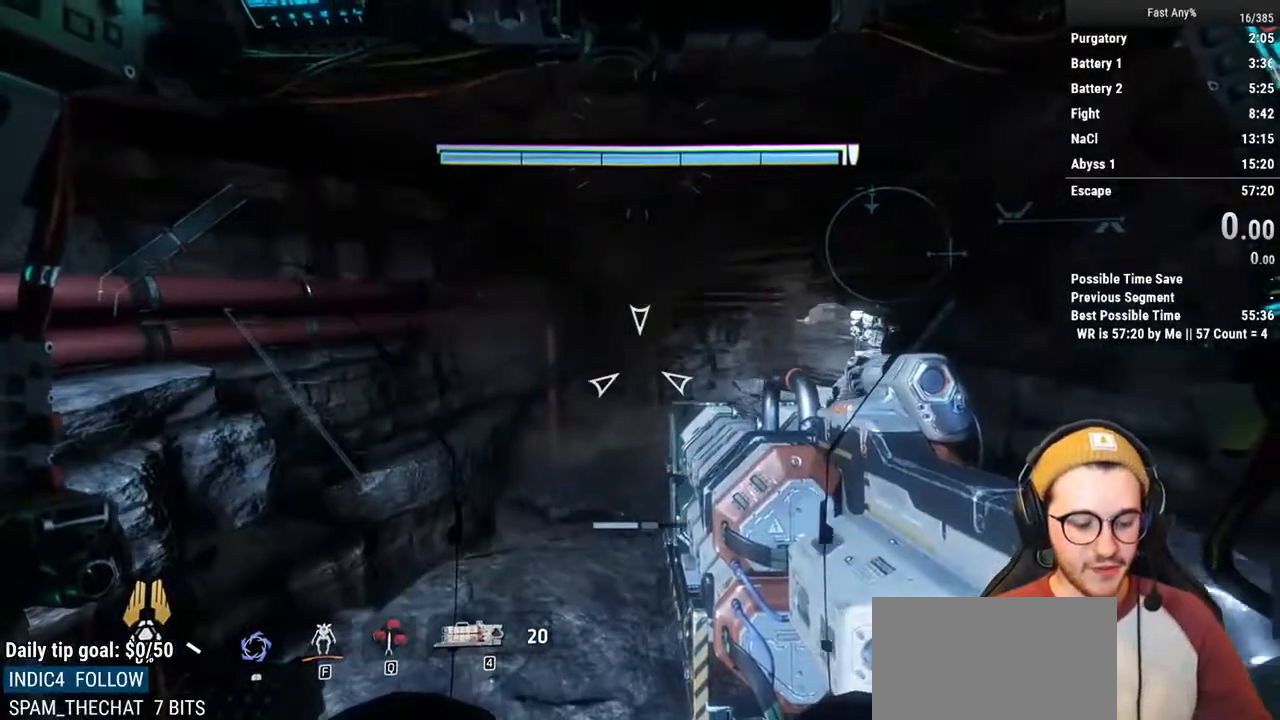
{"keys": [], "mouse": [], "events": []}
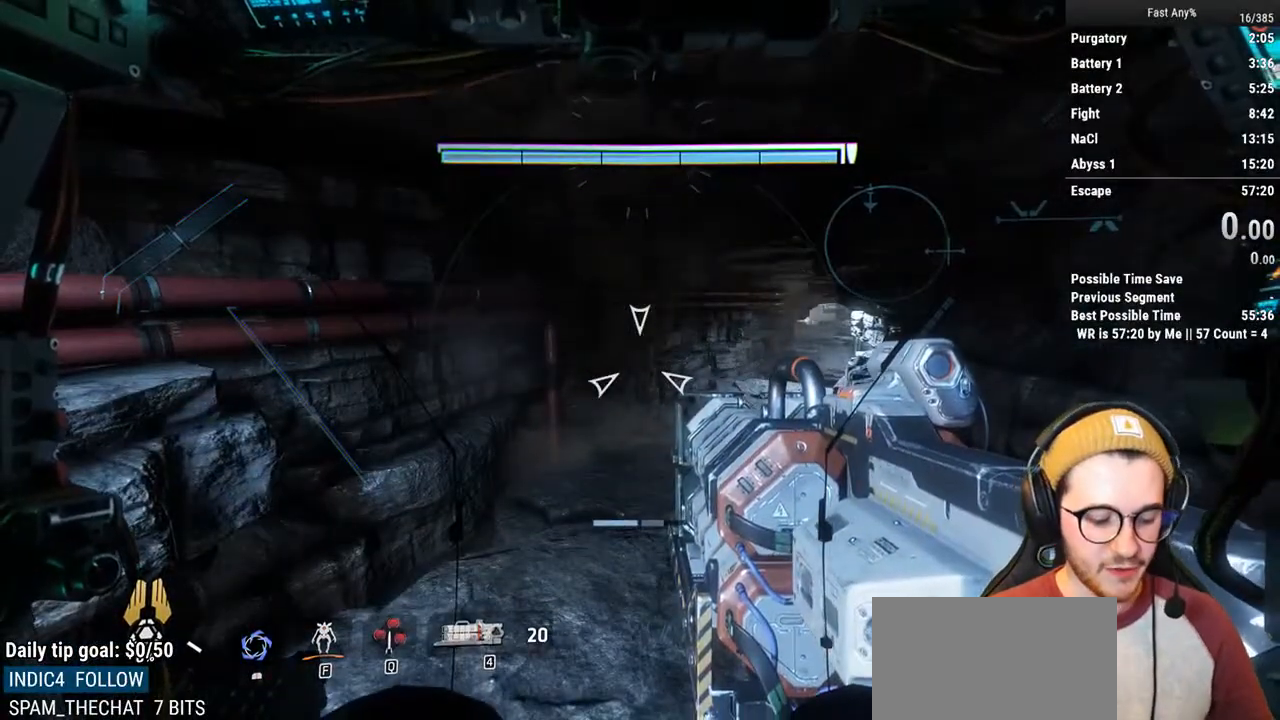
{"keys": [], "mouse": [], "events": []}
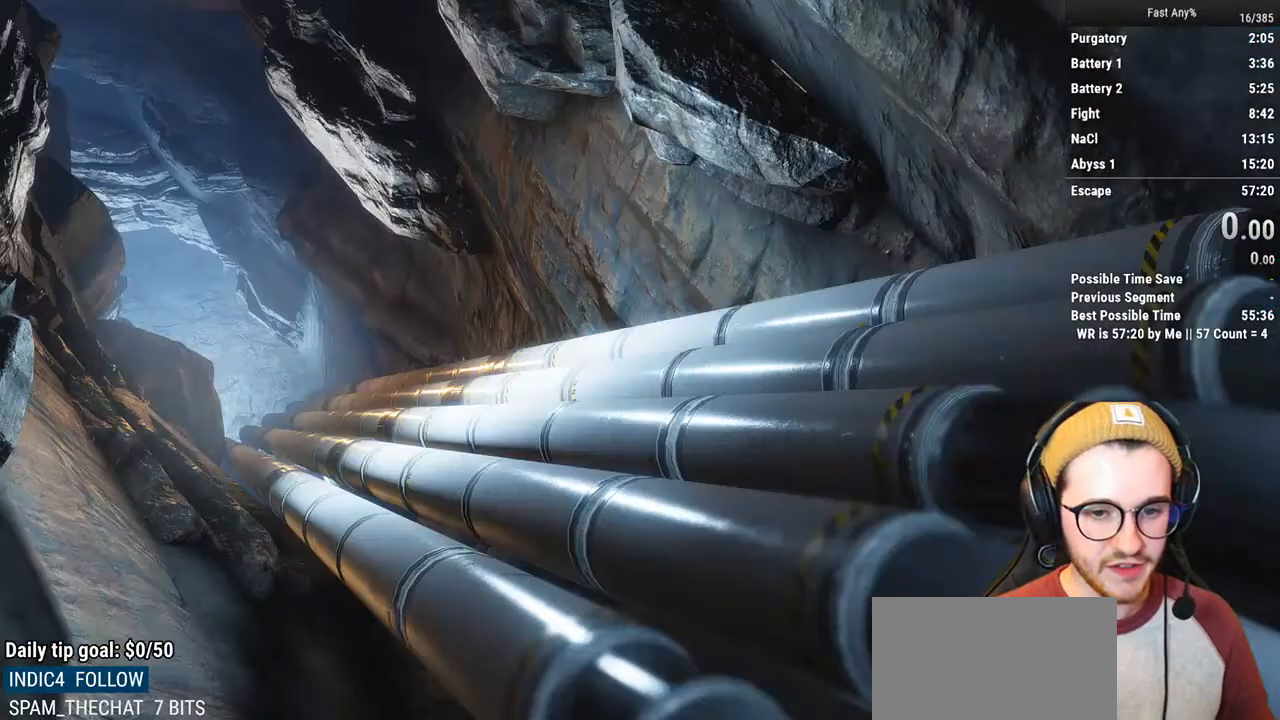
{"keys": [], "mouse": [], "events": []}
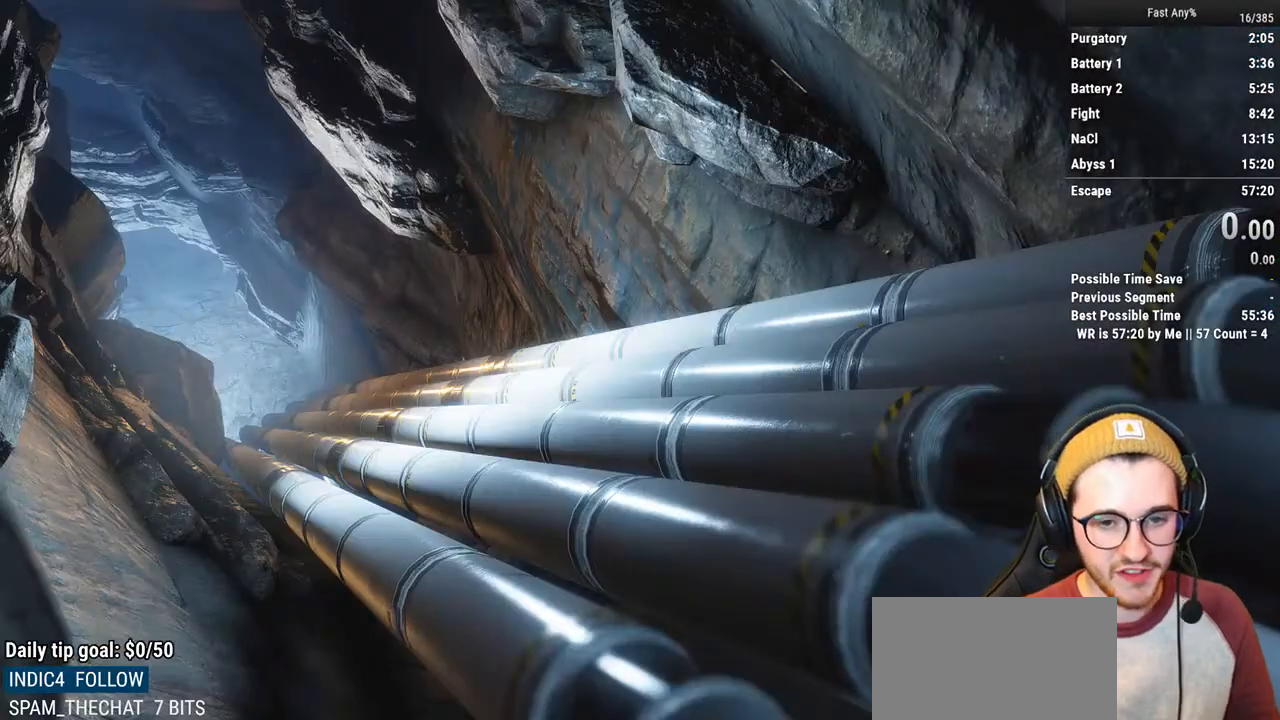
{"keys": [], "mouse": [], "events": []}
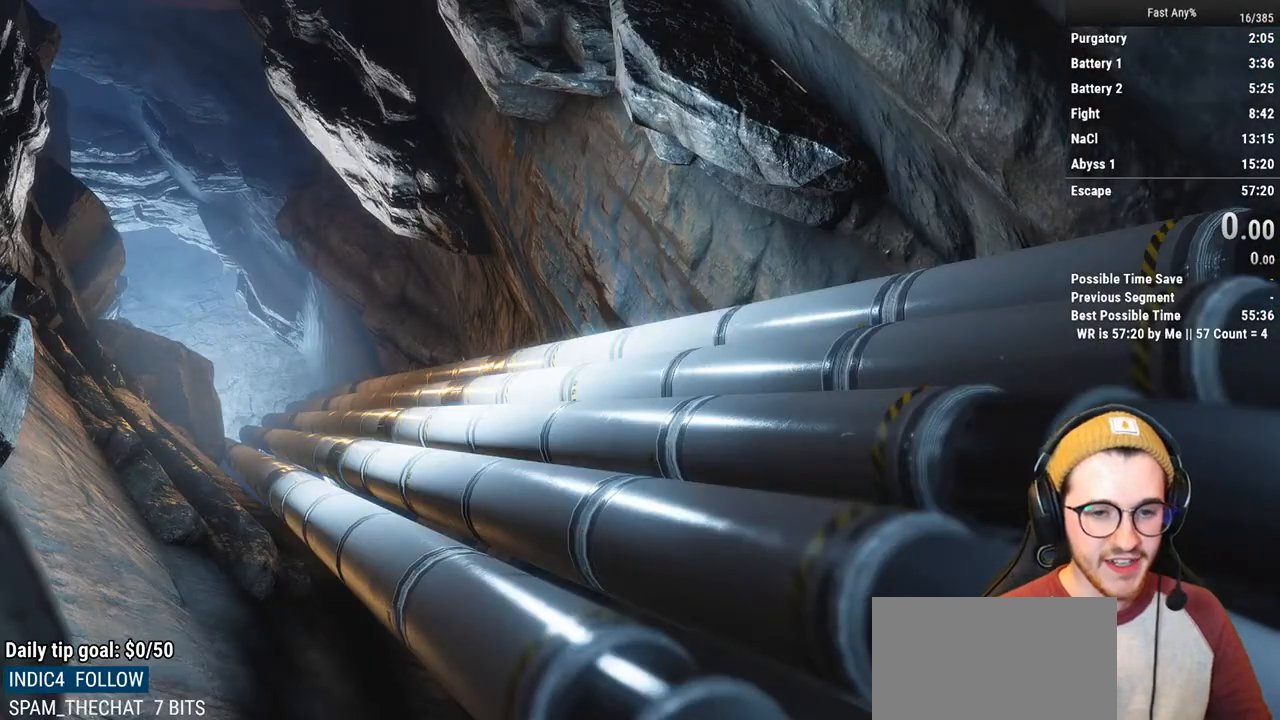
{"keys": [], "mouse": [], "events": []}
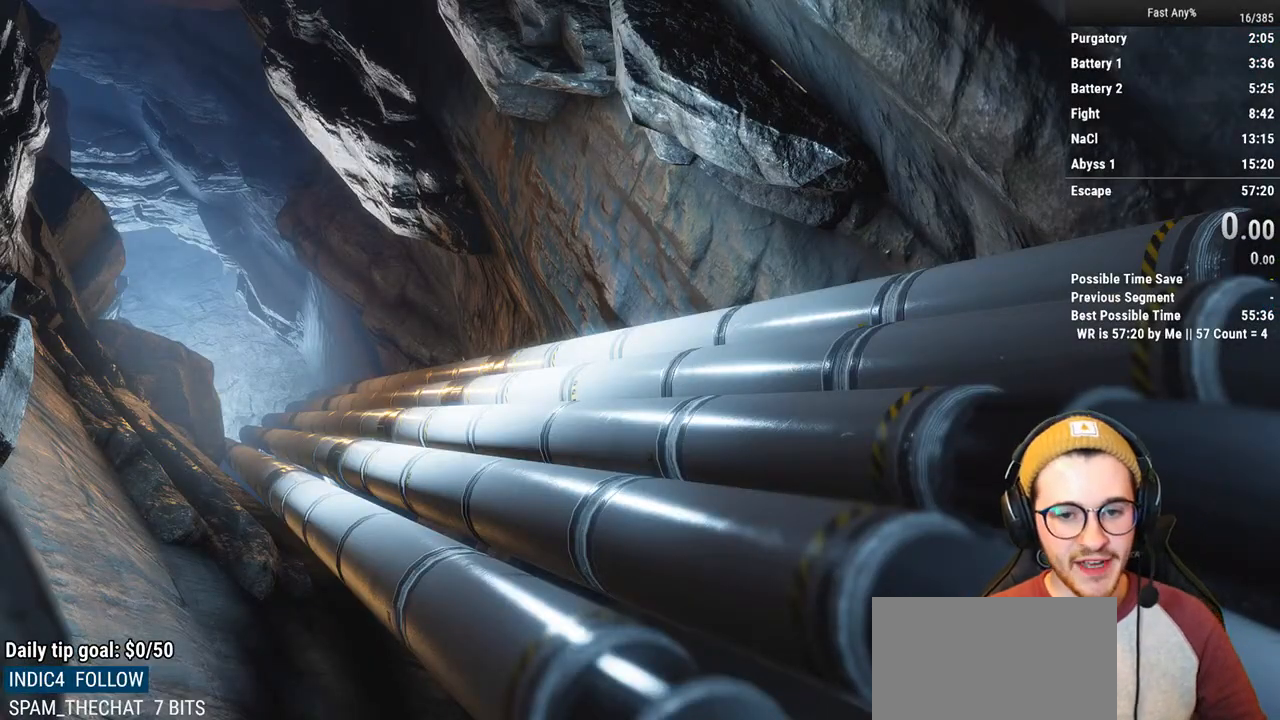
{"keys": [], "mouse": [], "events": []}
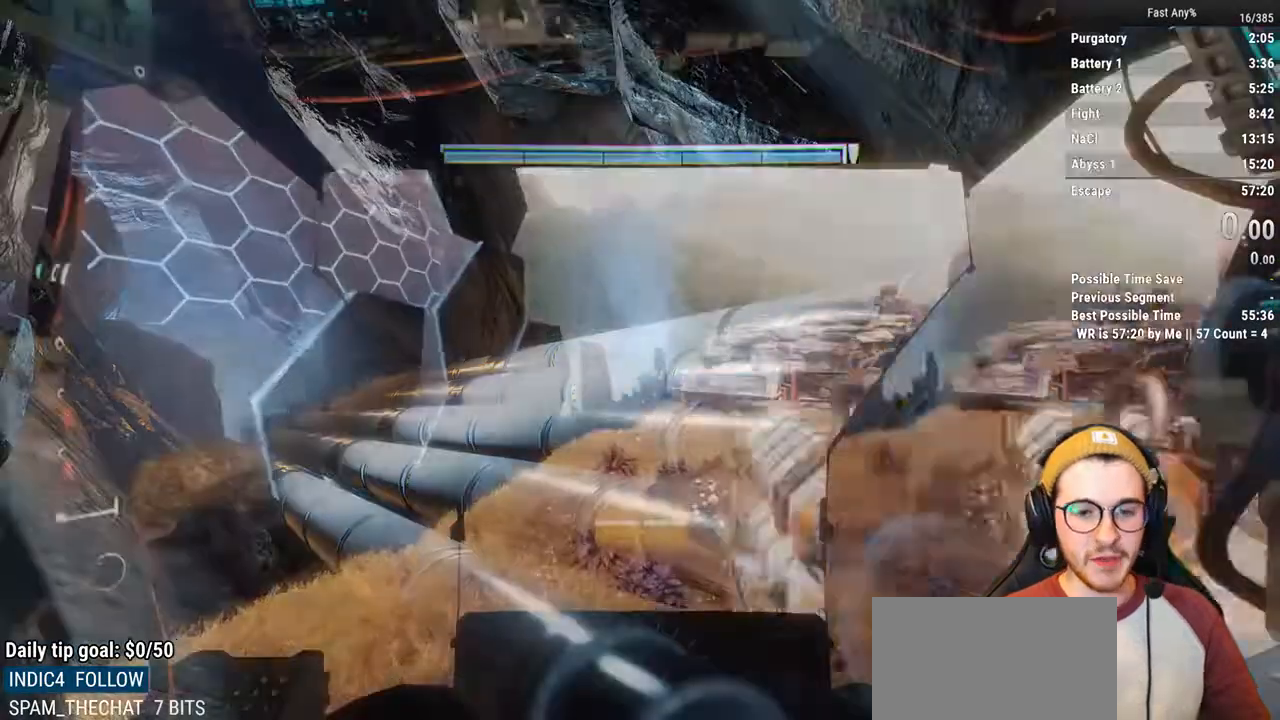
{"keys": ["shift", "w"], "mouse": [], "events": [[271, "w", "down"], [305, "shift", "down"]]}
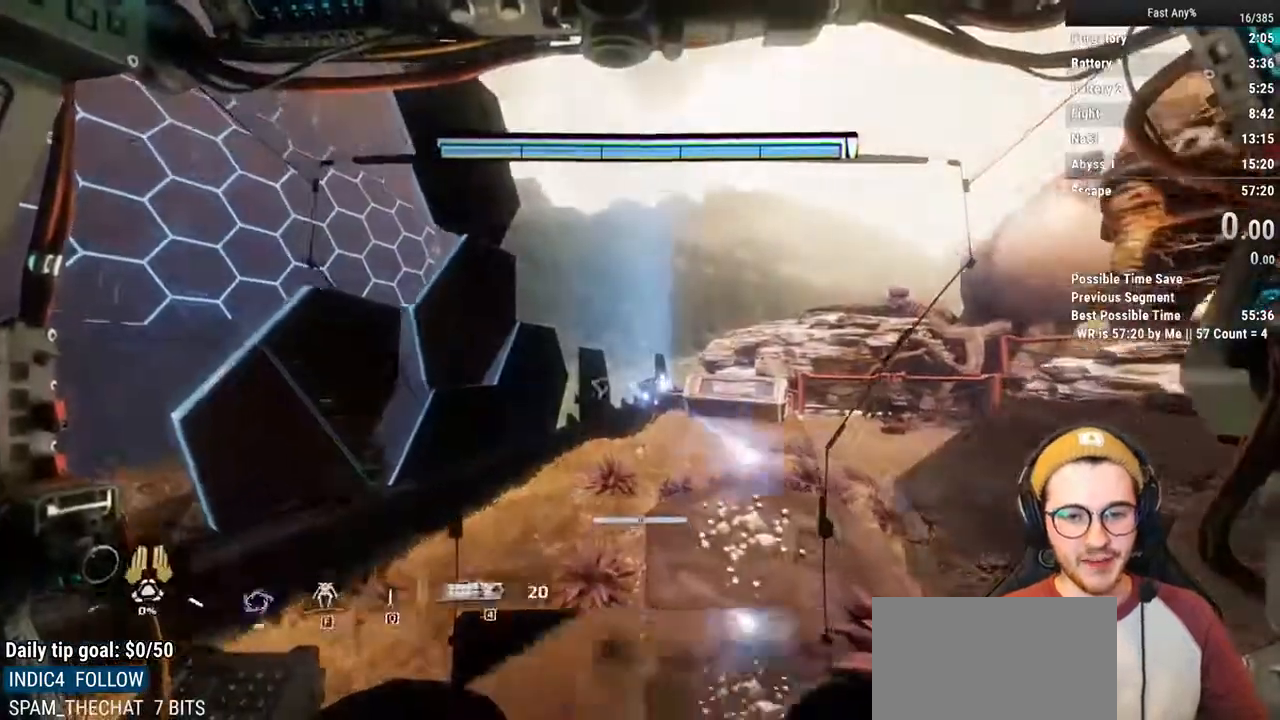
{"keys": ["shift", "w"], "mouse": [], "events": []}
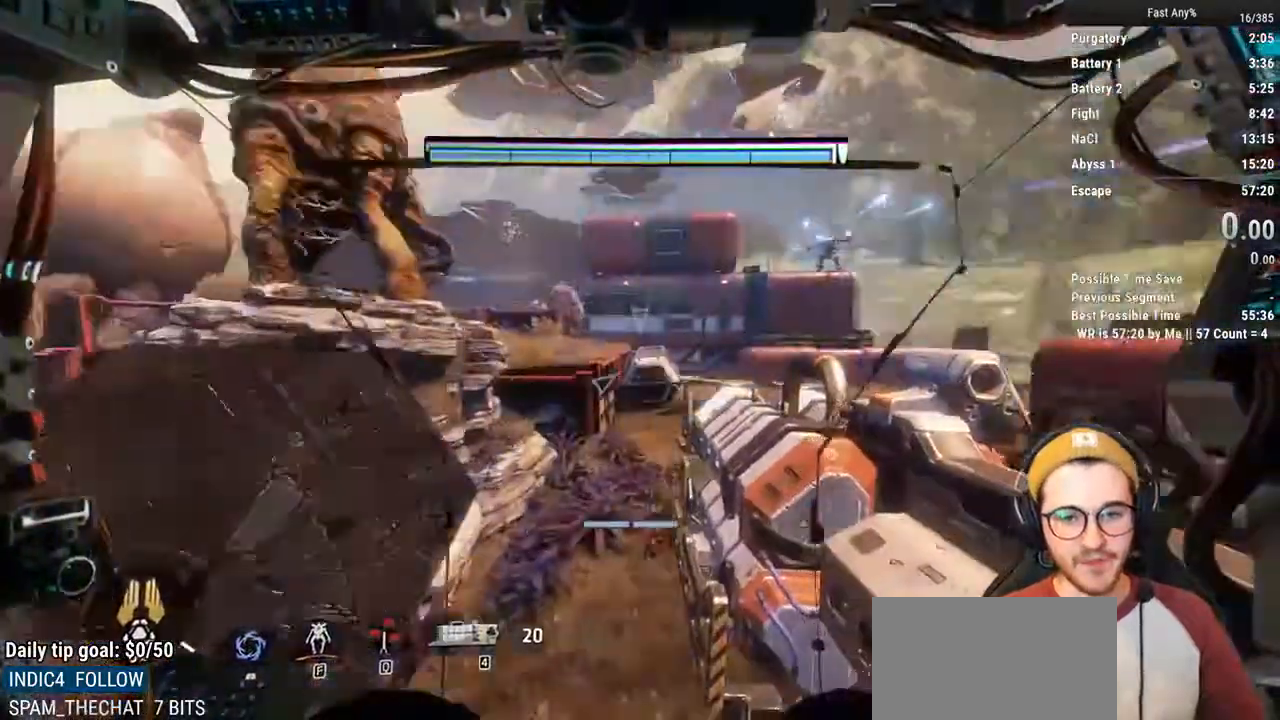
{"keys": ["shift", "w"], "mouse": [], "events": []}
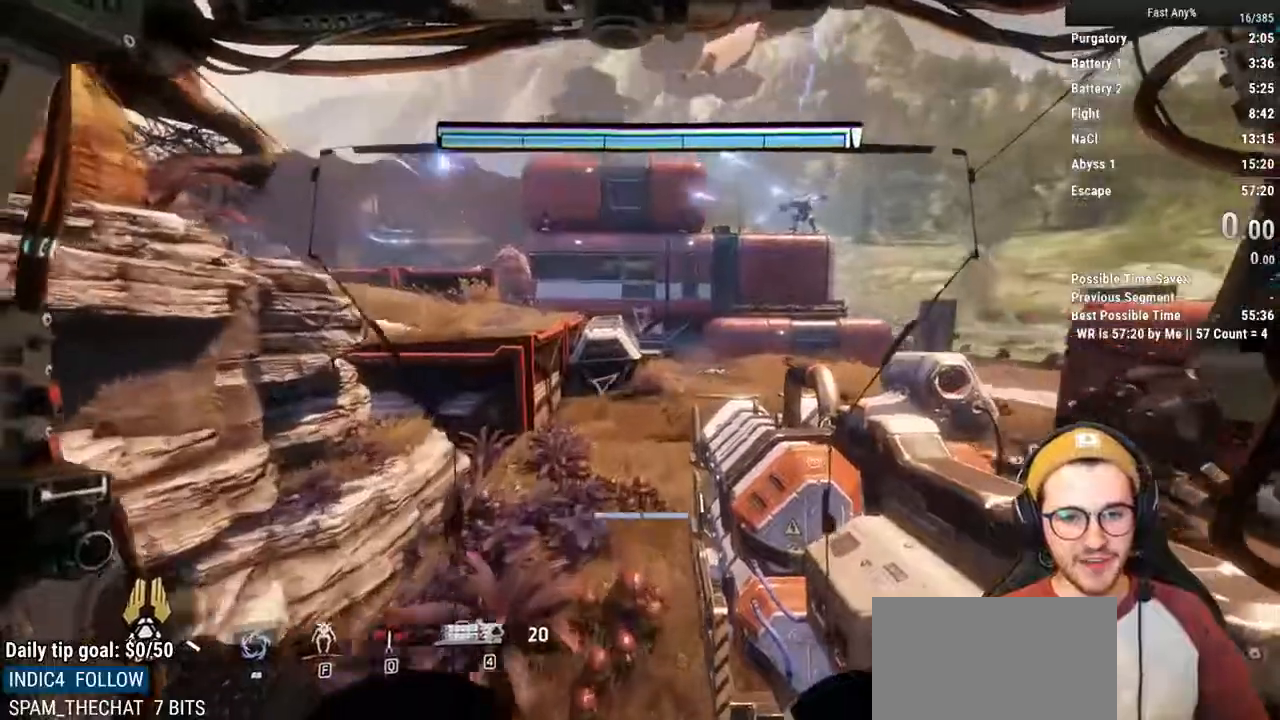
{"keys": ["shift", "w"], "mouse": [], "events": []}
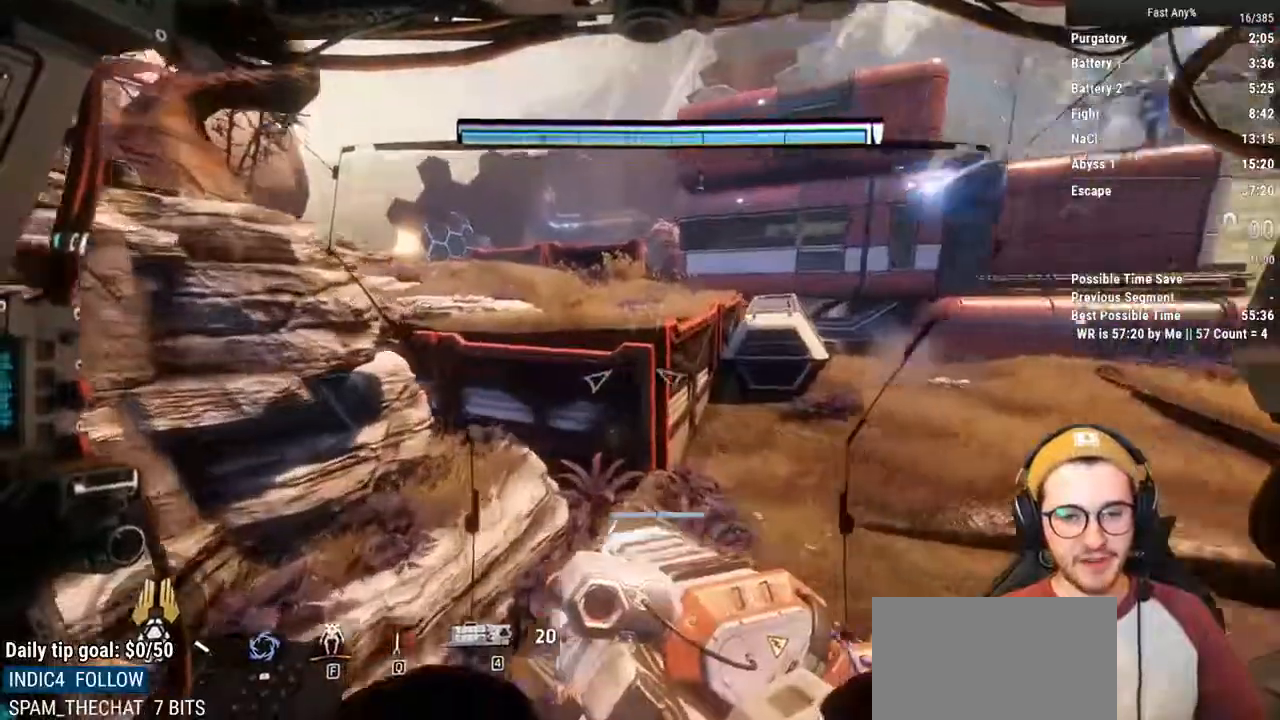
{"keys": ["shift", "w"], "mouse": [], "events": []}
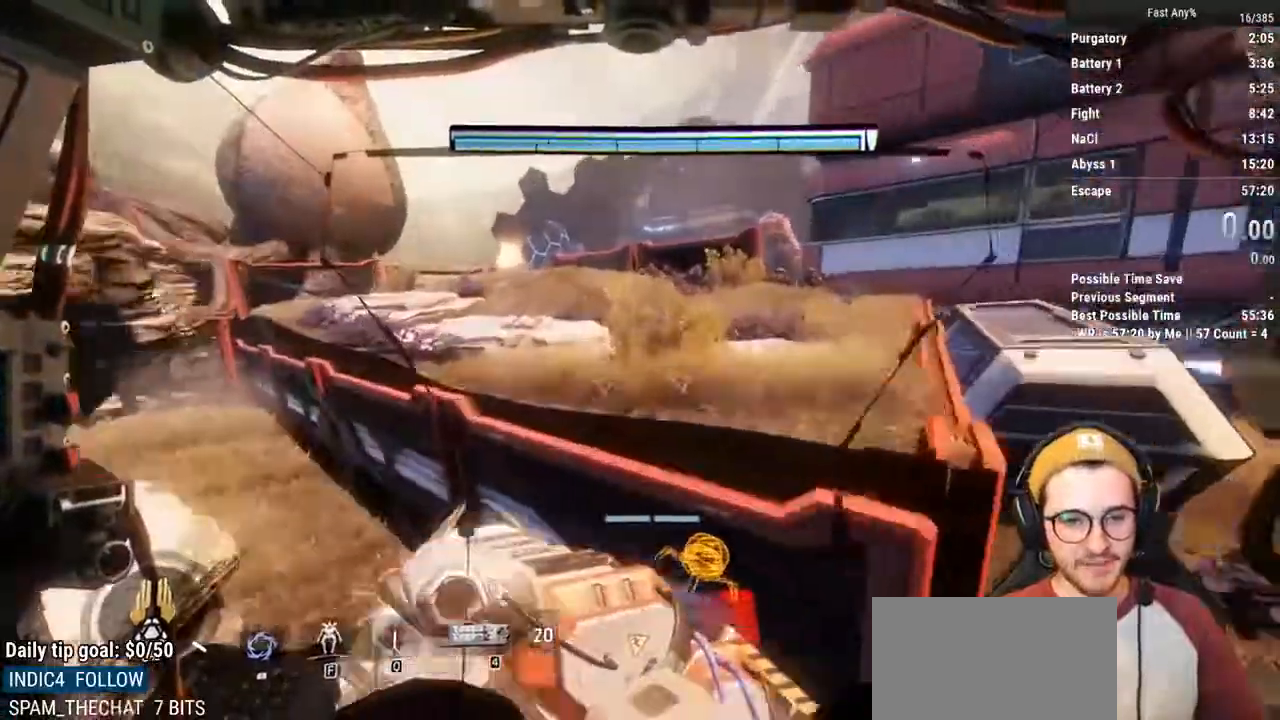
{"keys": ["shift", "w"], "mouse": [], "events": [[304, "space", "down"], [439, "space", "up"]]}
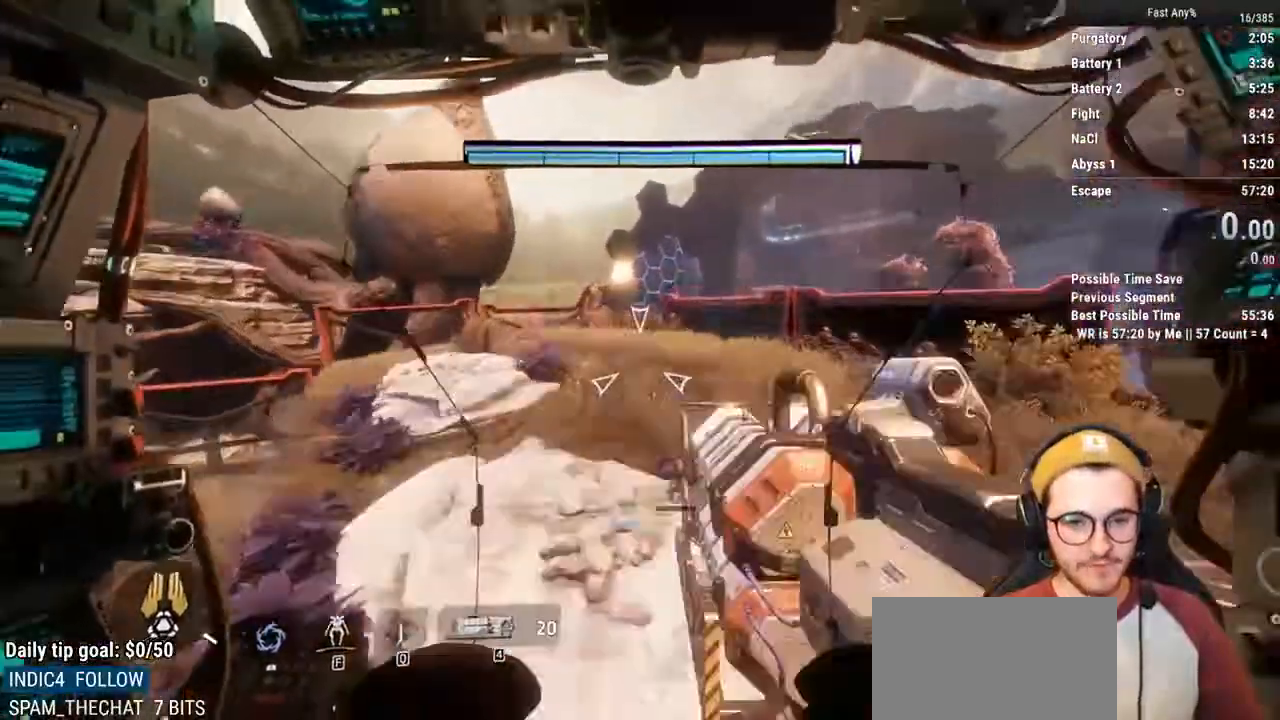
{"keys": ["shift", "w"], "mouse": [], "events": []}
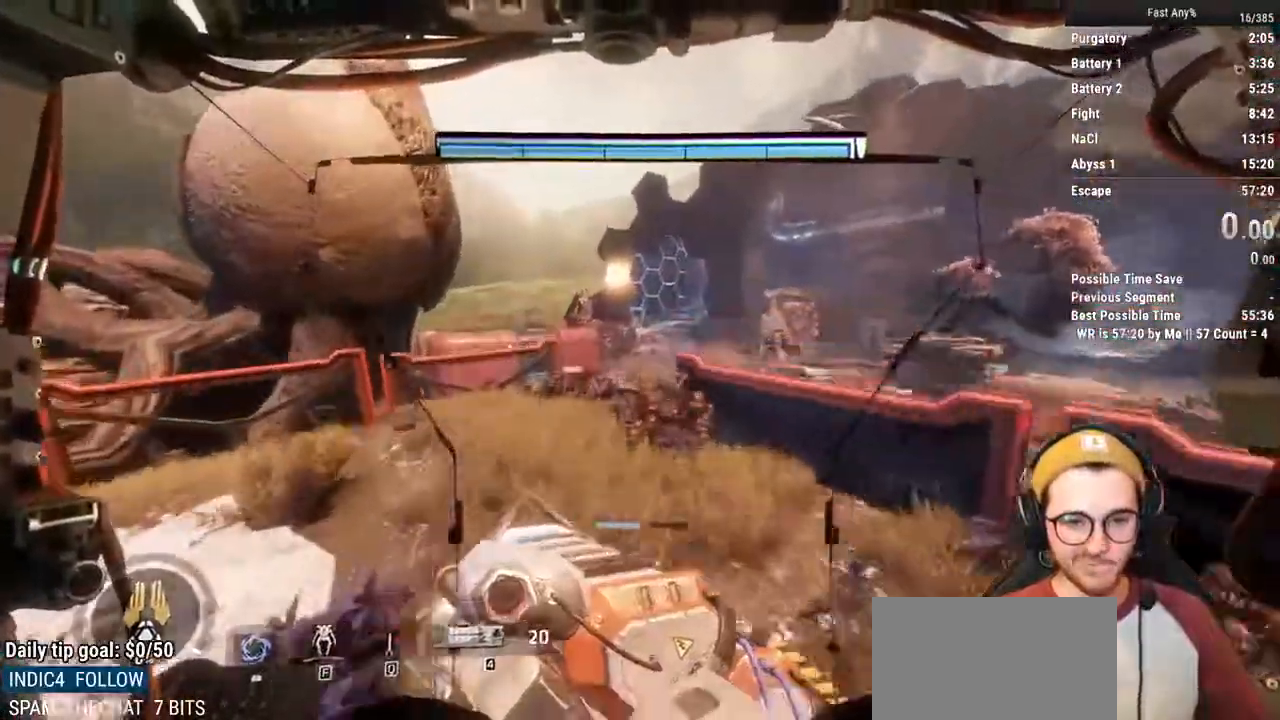
{"keys": ["shift", "w"], "mouse": [], "events": []}
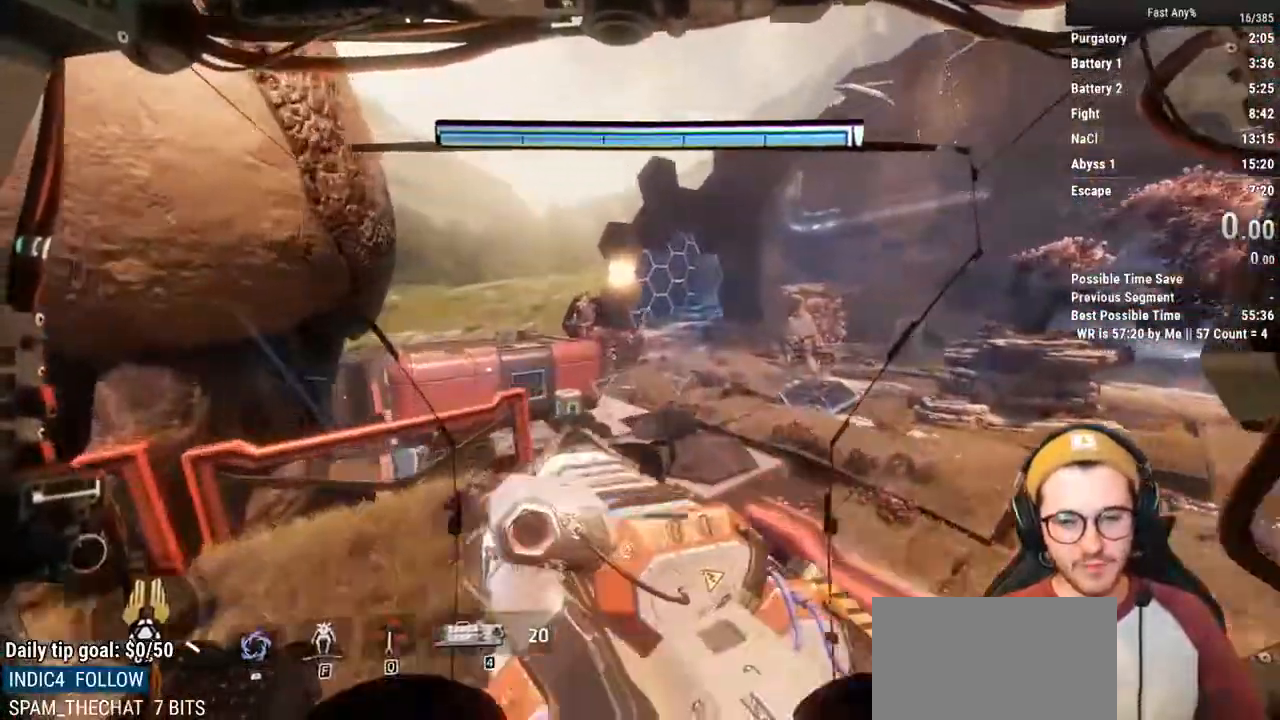
{"keys": ["shift", "w"], "mouse": [], "events": []}